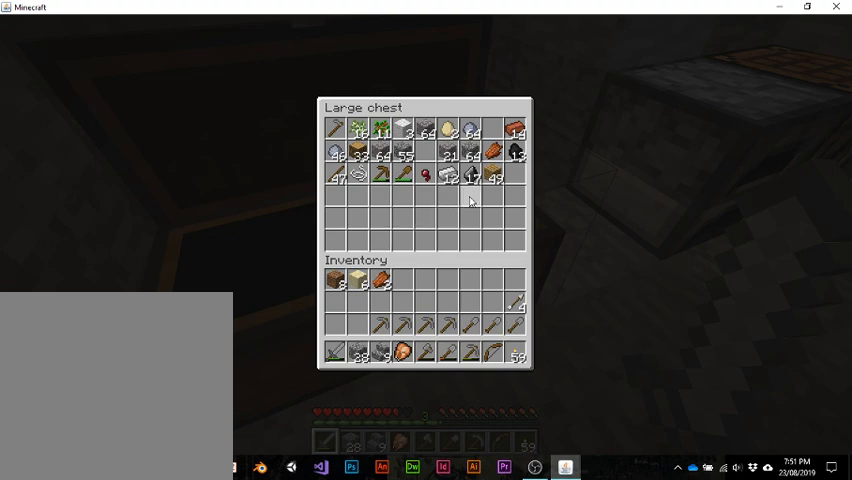
Gameplay with keyboard; each line is a JSON object with the keys held at the frame after it. "events" lists presses ("down") and releases ("up") of "1", "2", "3", "4", "5", "a", "alt", "b", "c", "ctrl", "d", "e", "f", "g", "q", "r", "s", "shift", "space", "t", "tab", "v", "w", "x" and "z" between this image and that frame as [ms after this image, input, new state], when the widget could be followed in between. No other keys are recorded. Mouse input is not recorded.
{"keys": [], "events": [[33, "e", "down"], [133, "e", "up"]]}
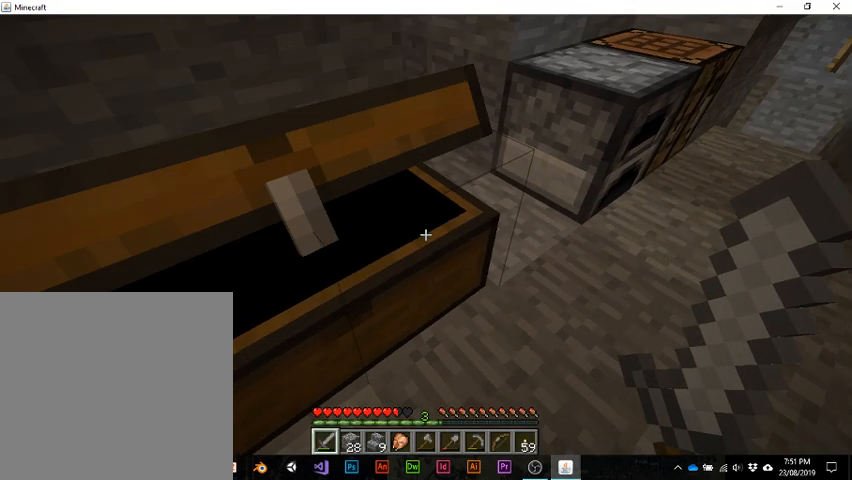
{"keys": [], "events": []}
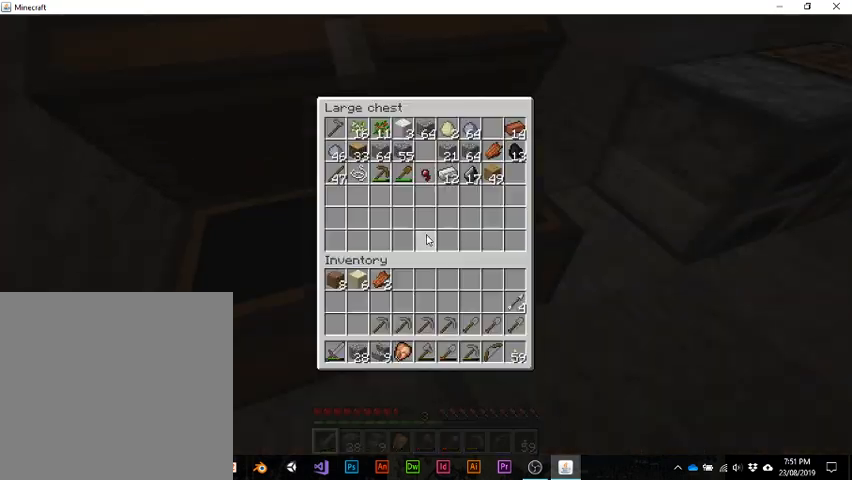
{"keys": ["shift"], "events": [[133, "shift", "down"]]}
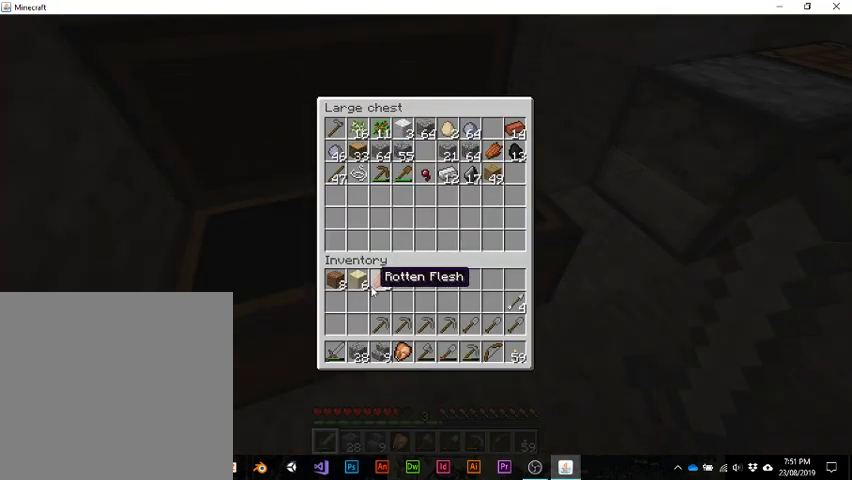
{"keys": ["shift"], "events": []}
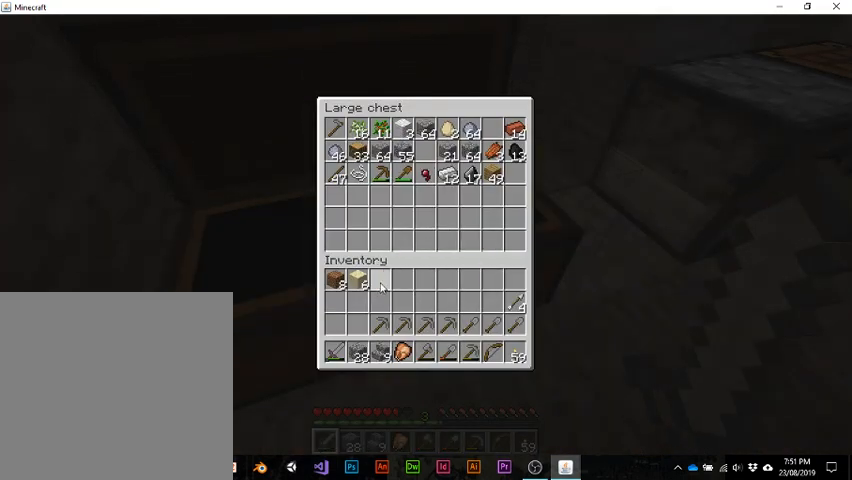
{"keys": ["shift"], "events": []}
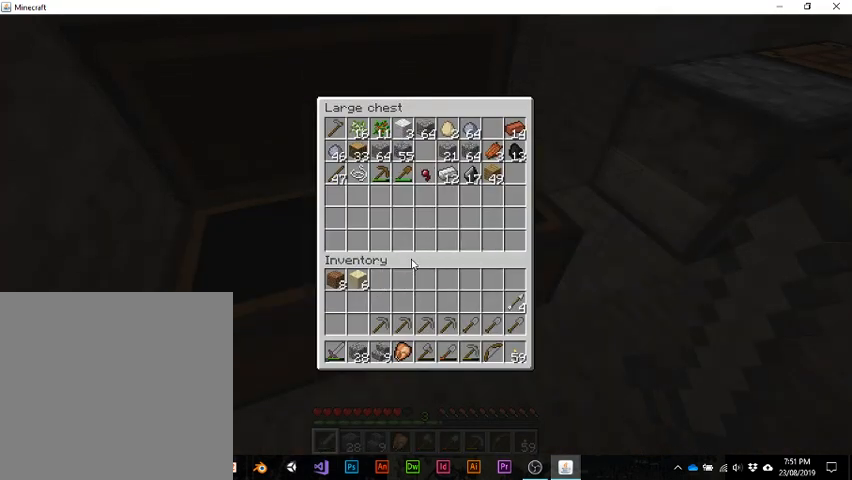
{"keys": [], "events": [[367, "shift", "up"]]}